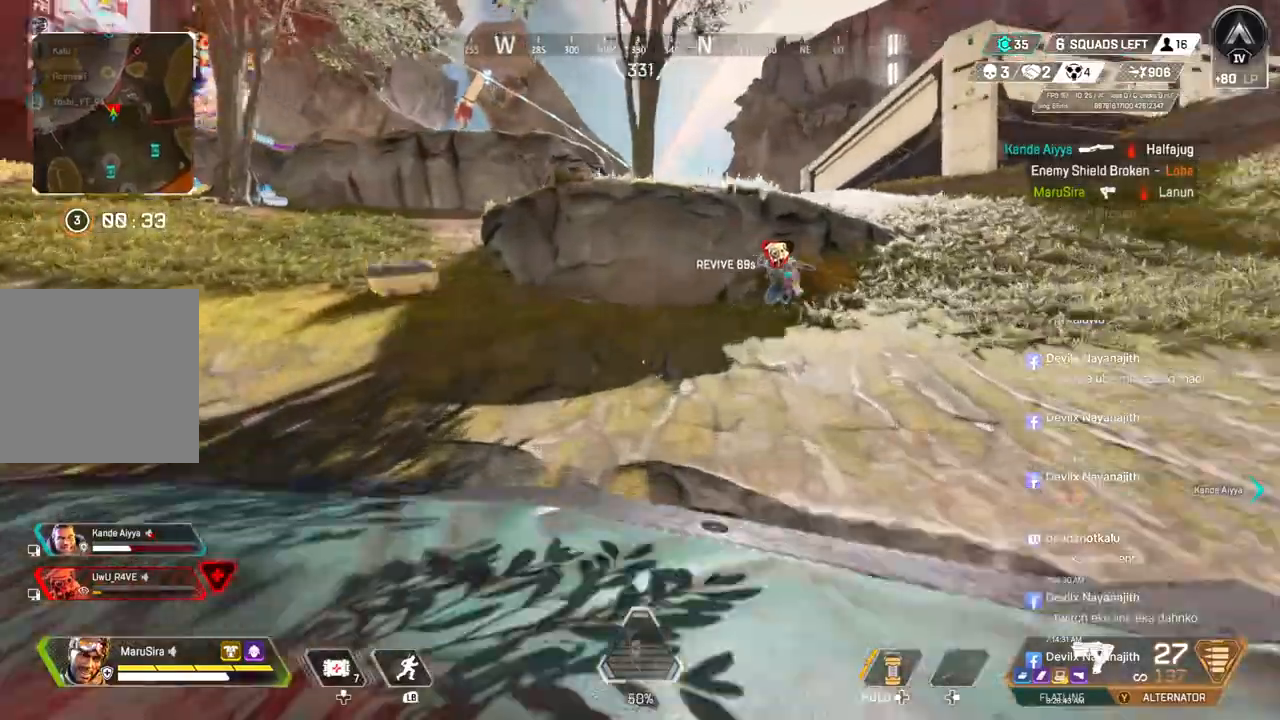
Gameplay with a controller (Xbox layout); each line is a JSON object with the inputs held at the frame after it. "events" lists button and stick changes between this image and that frame as [ms after this image, input, new state], when the widget could be followed in between. Not read: HOME L3.
{"buttons": [], "left_stick": "up", "right_stick": "center", "events": [[67, "right_stick", "up-right"], [133, "right_stick", "center"], [233, "right_stick", "up-right"], [300, "right_stick", "center"]]}
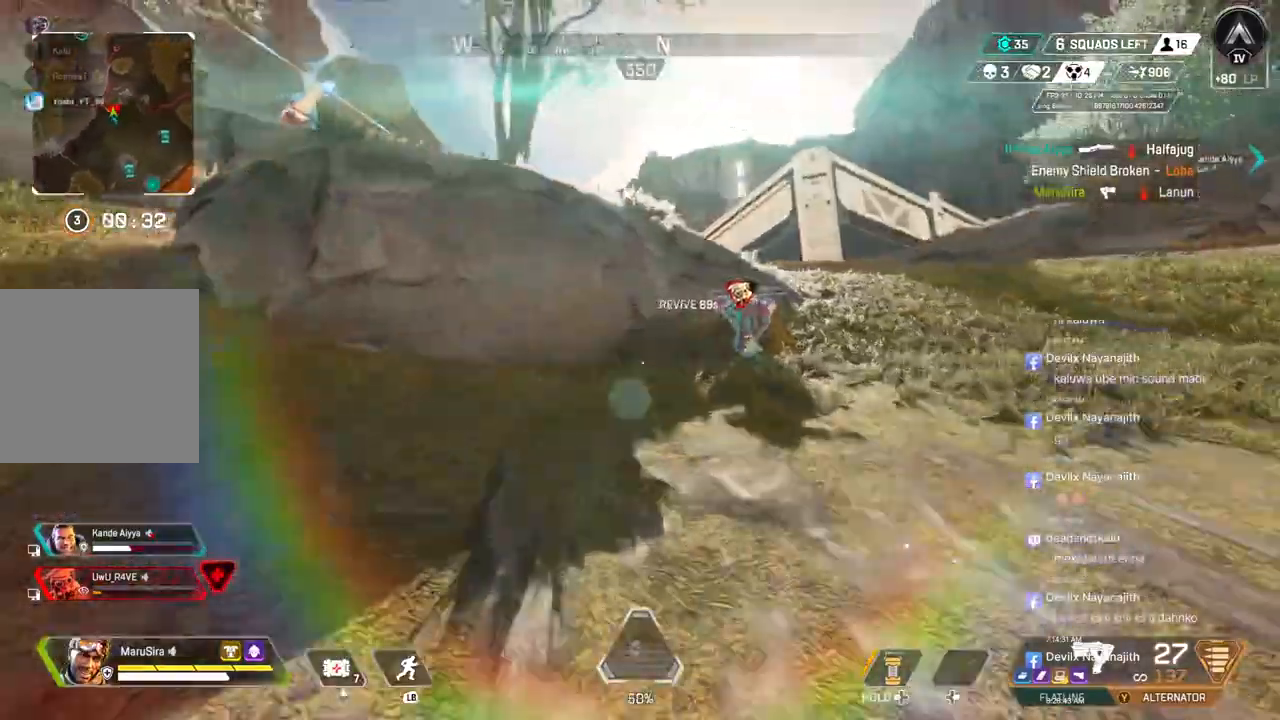
{"buttons": [], "left_stick": "up", "right_stick": "center", "events": [[100, "right_stick", "up-right"], [300, "right_stick", "center"]]}
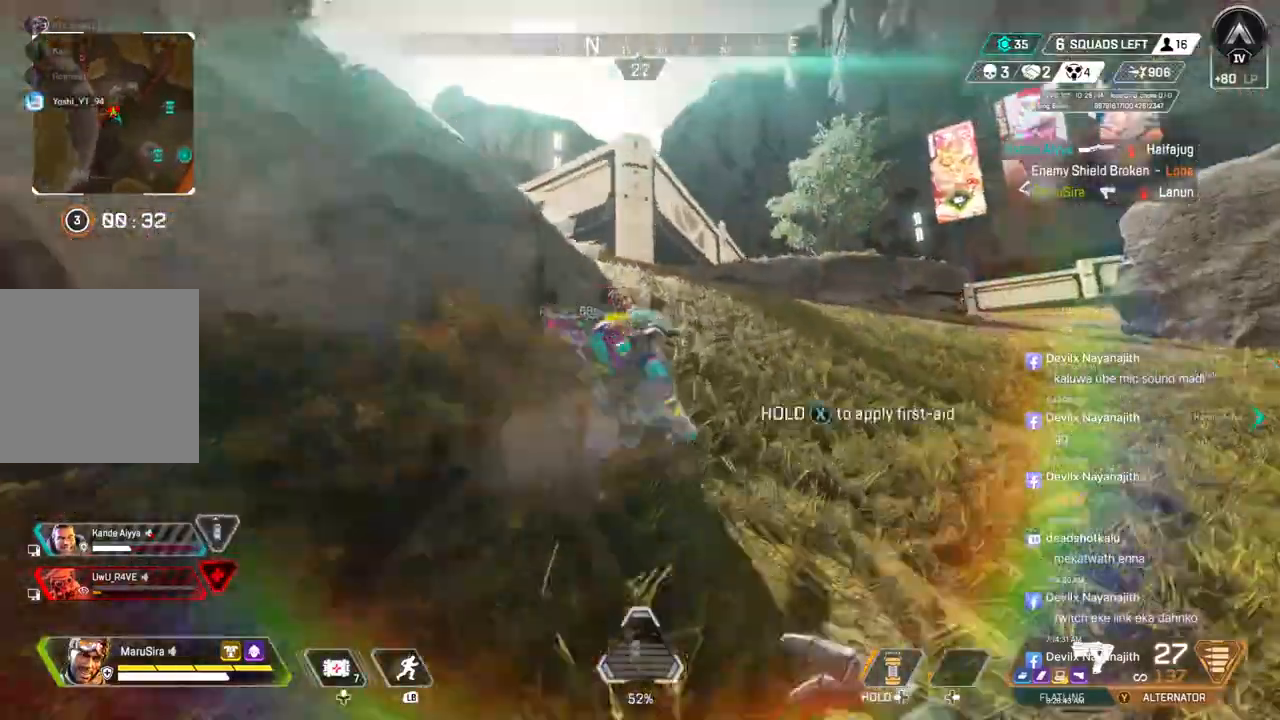
{"buttons": ["X"], "left_stick": "center", "right_stick": "center", "events": [[100, "X", "down"], [233, "left_stick", "center"]]}
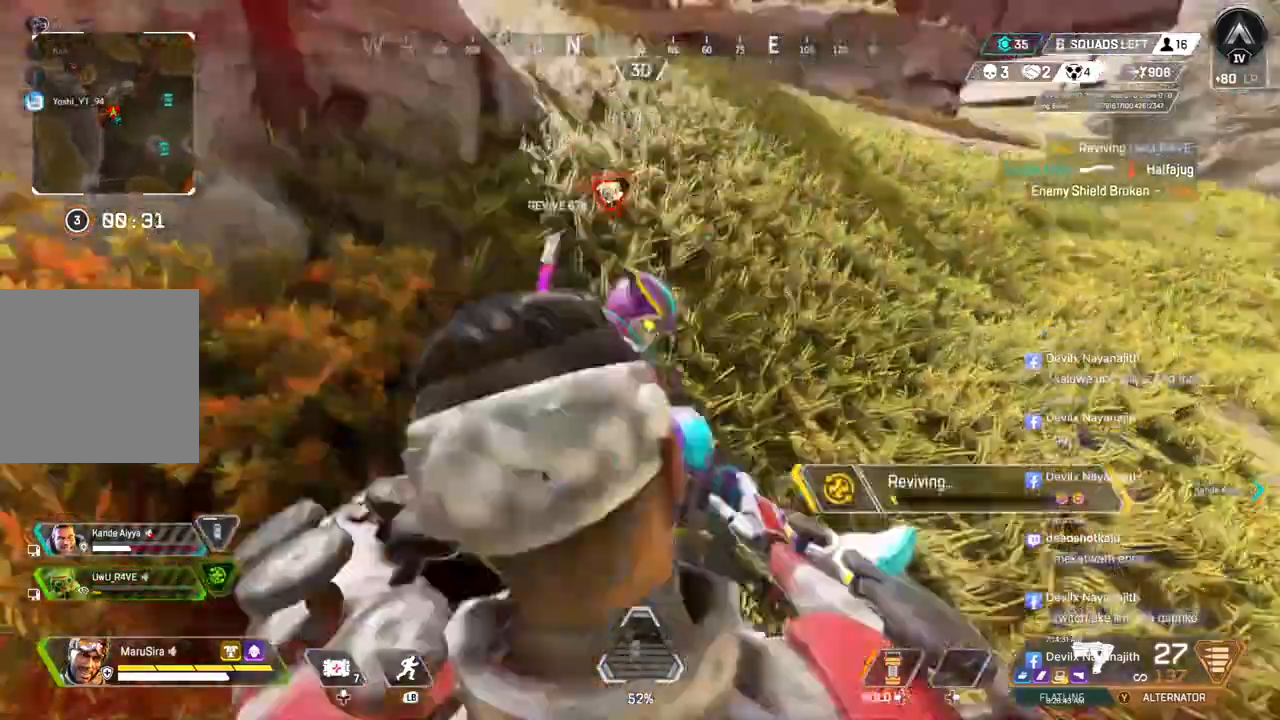
{"buttons": ["X"], "left_stick": "center", "right_stick": "center", "events": []}
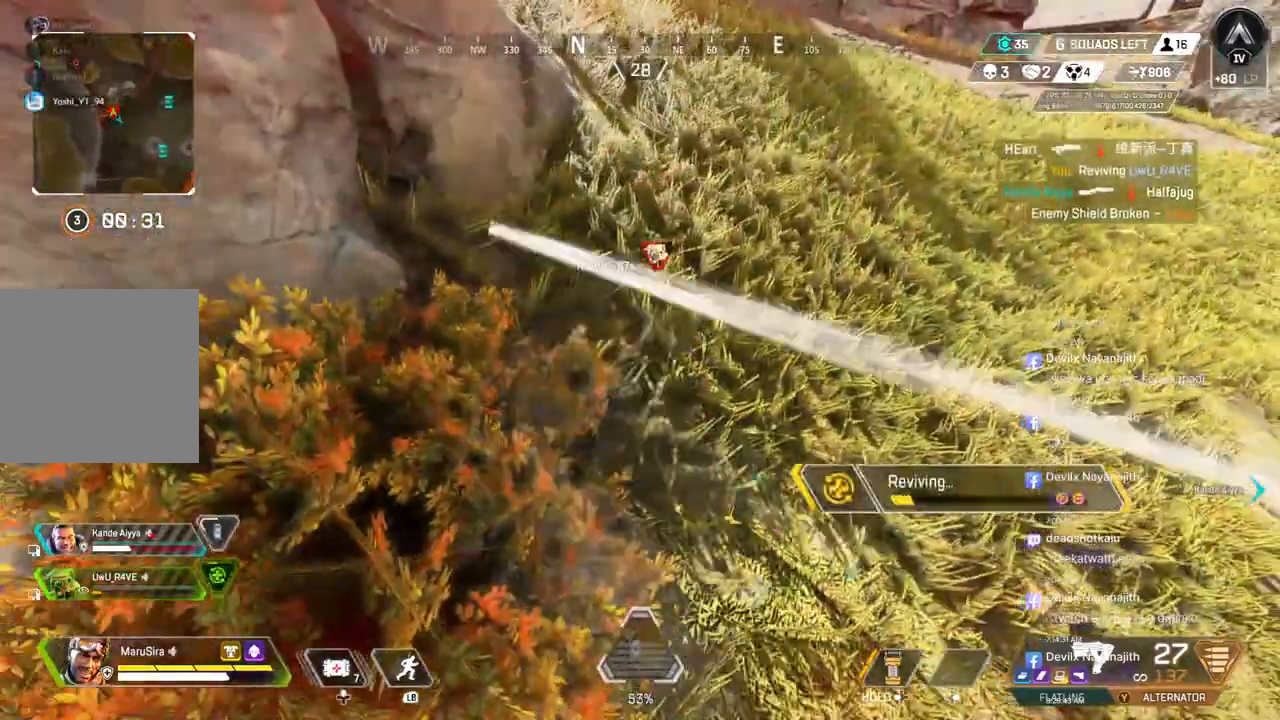
{"buttons": ["X"], "left_stick": "center", "right_stick": "center", "events": []}
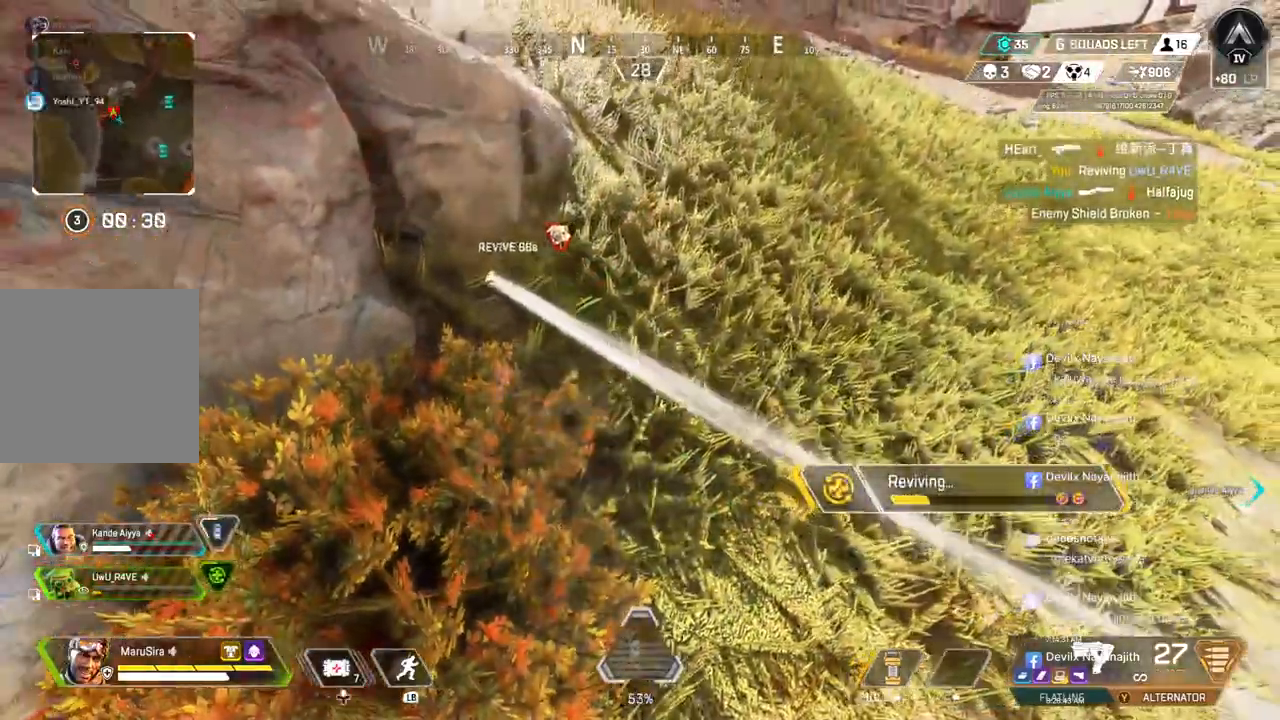
{"buttons": ["X"], "left_stick": "center", "right_stick": "center", "events": []}
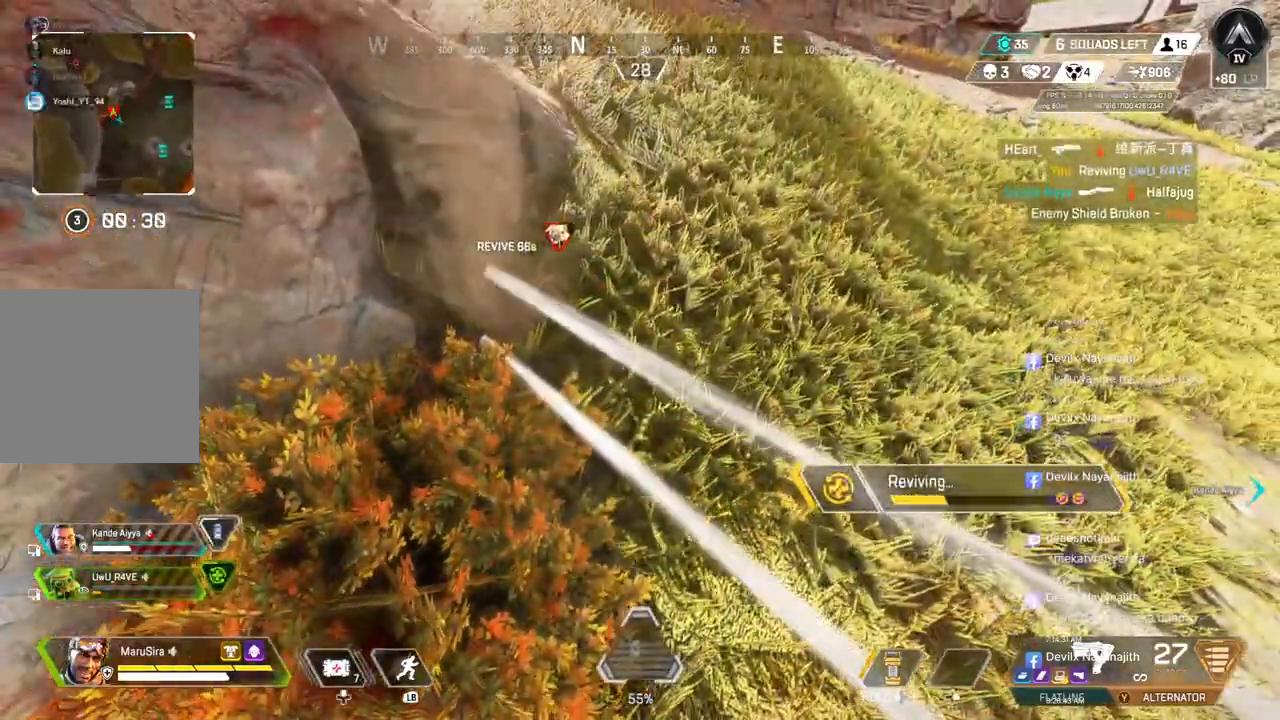
{"buttons": ["X"], "left_stick": "center", "right_stick": "center", "events": []}
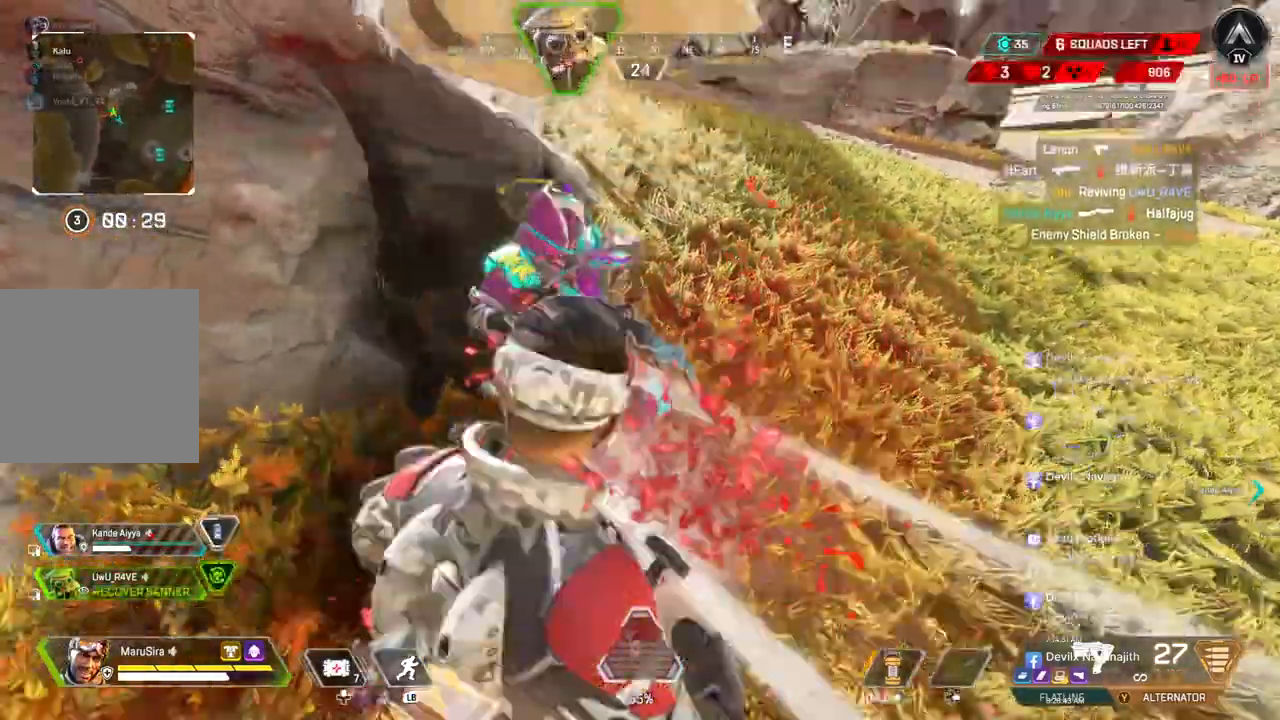
{"buttons": [], "left_stick": "up", "right_stick": "center", "events": [[267, "X", "up"], [367, "X", "down"], [400, "X", "up"], [500, "left_stick", "up"]]}
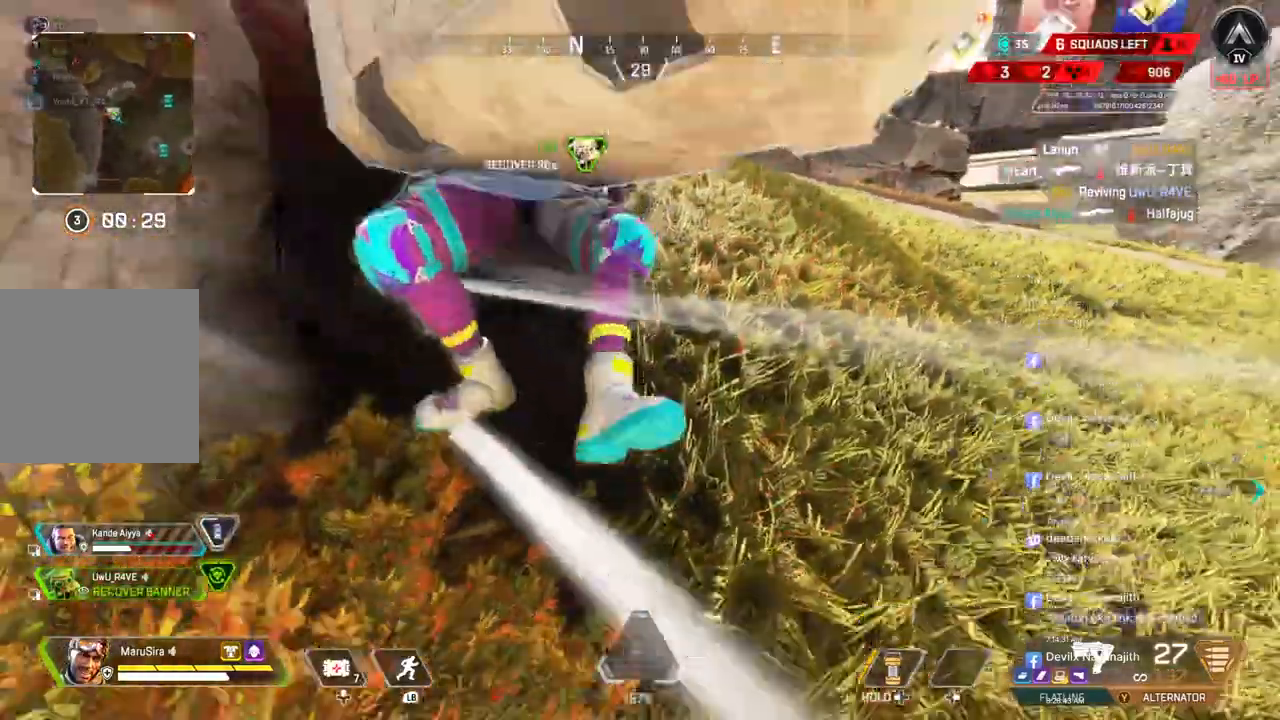
{"buttons": [], "left_stick": "up", "right_stick": "up", "events": [[33, "A", "down"], [167, "right_stick", "down"], [200, "A", "up"], [200, "X", "down"], [233, "right_stick", "right"], [400, "X", "up"], [400, "right_stick", "up"]]}
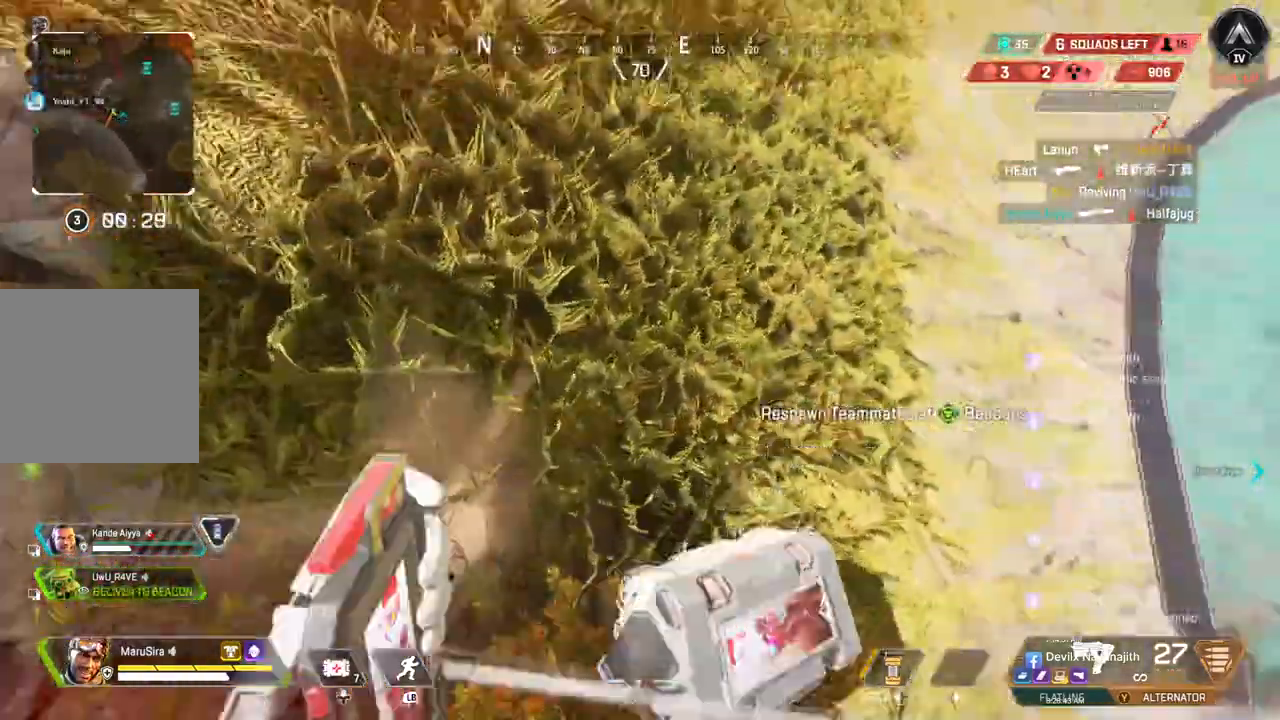
{"buttons": [], "left_stick": "up", "right_stick": "center", "events": [[200, "right_stick", "up-left"], [467, "right_stick", "center"]]}
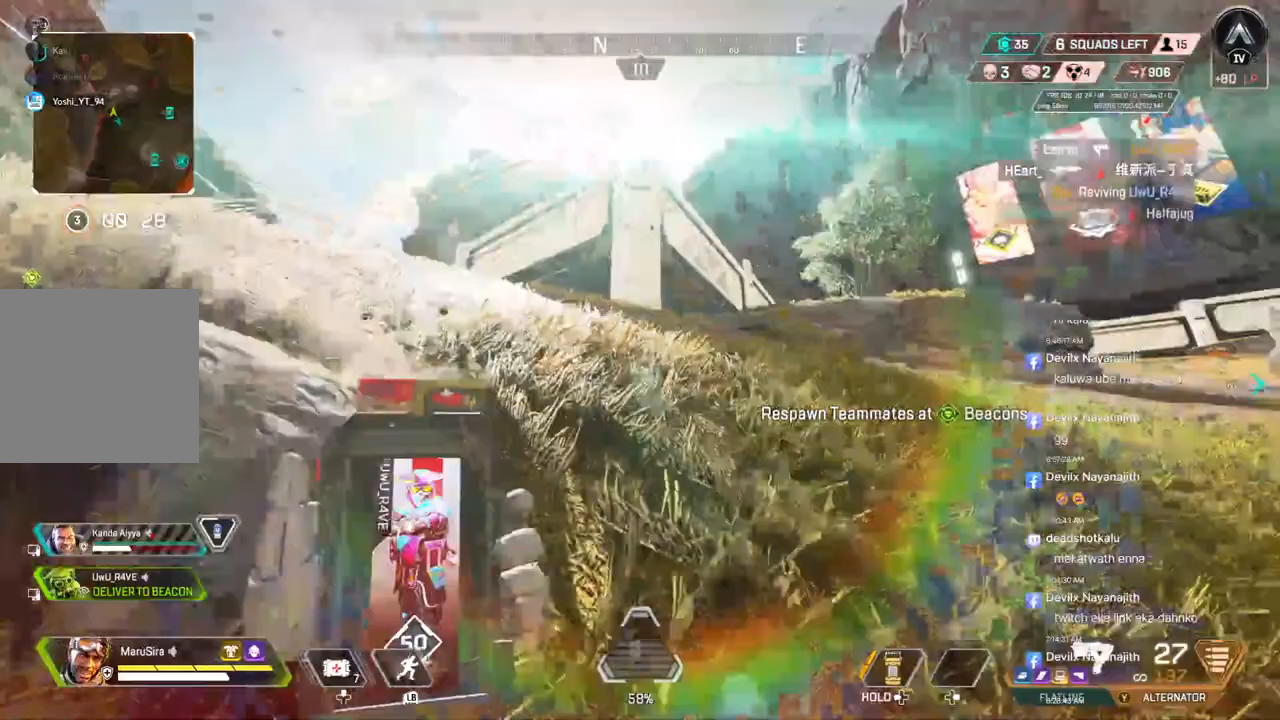
{"buttons": ["B"], "left_stick": "up", "right_stick": "center", "events": [[267, "B", "down"], [267, "right_stick", "left"], [400, "right_stick", "center"]]}
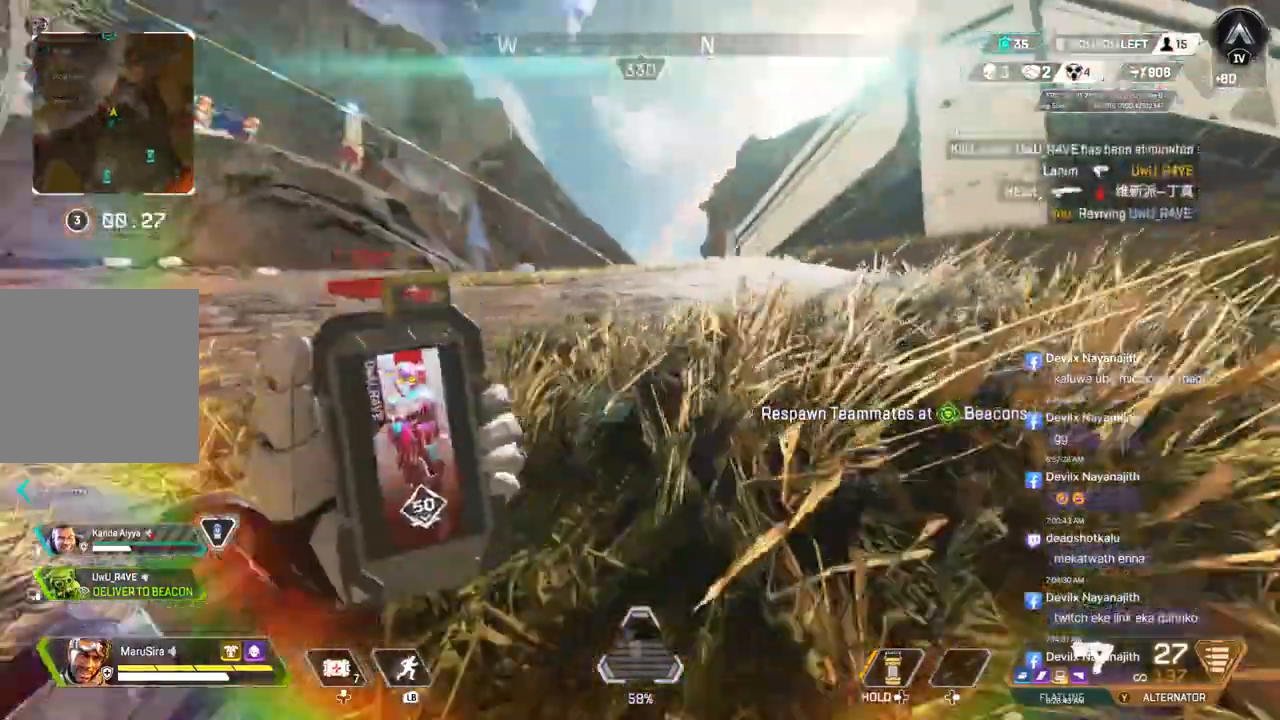
{"buttons": [], "left_stick": "up", "right_stick": "left", "events": [[67, "A", "down"], [67, "right_stick", "left"], [167, "B", "up"], [200, "A", "up"], [233, "right_stick", "center"], [467, "right_stick", "left"]]}
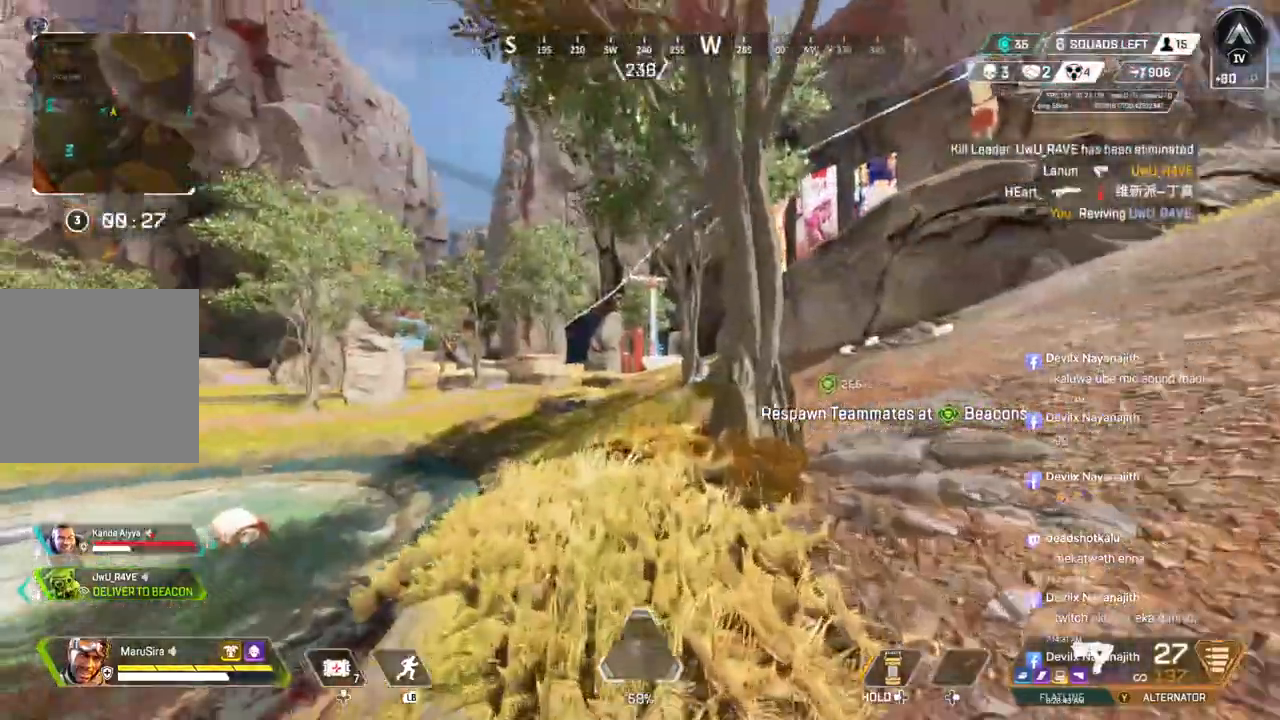
{"buttons": [], "left_stick": "up", "right_stick": "center", "events": [[100, "right_stick", "center"]]}
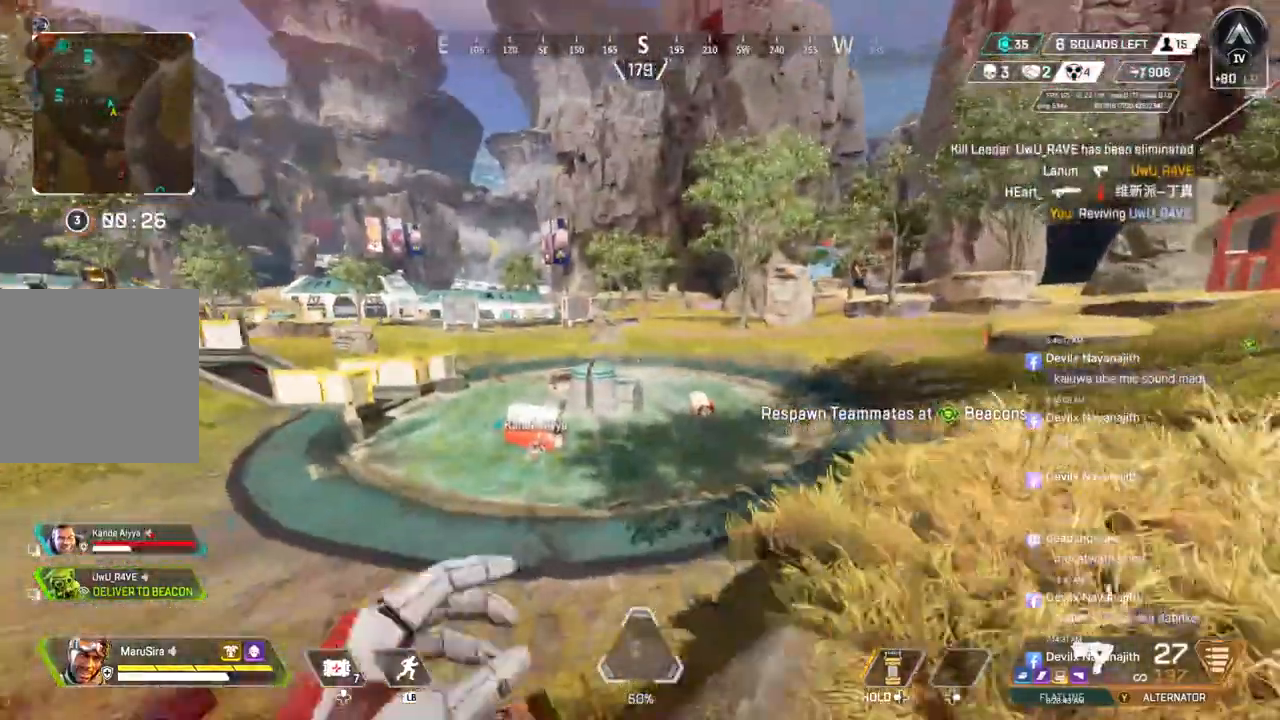
{"buttons": ["B"], "left_stick": "up", "right_stick": "center", "events": [[300, "B", "down"]]}
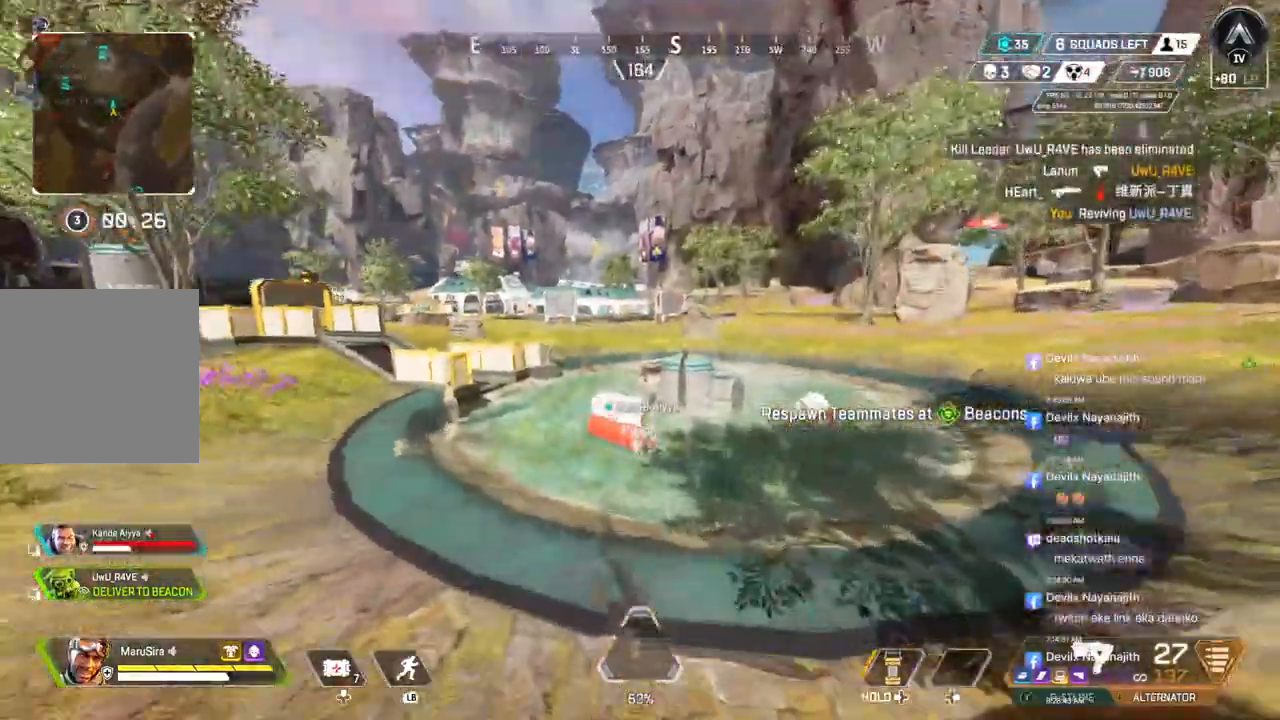
{"buttons": ["B"], "left_stick": "up", "right_stick": "center", "events": []}
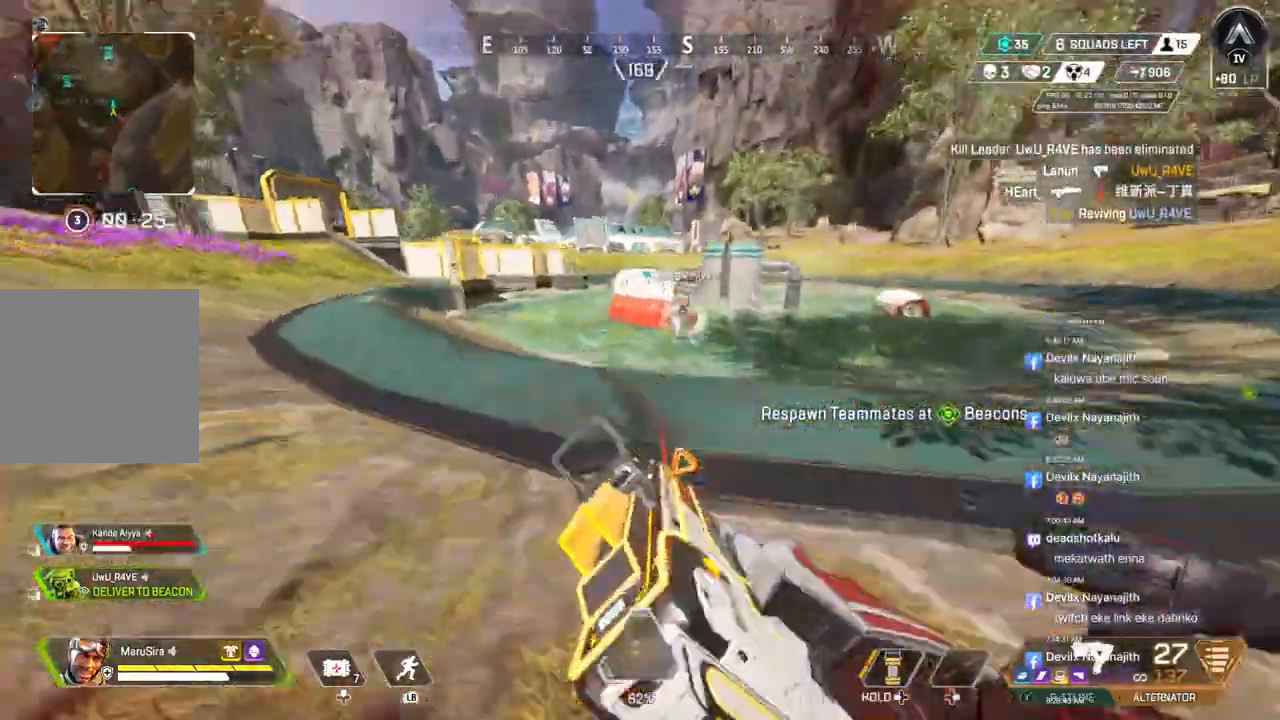
{"buttons": ["B"], "left_stick": "up", "right_stick": "center", "events": [[233, "A", "down"], [467, "A", "up"]]}
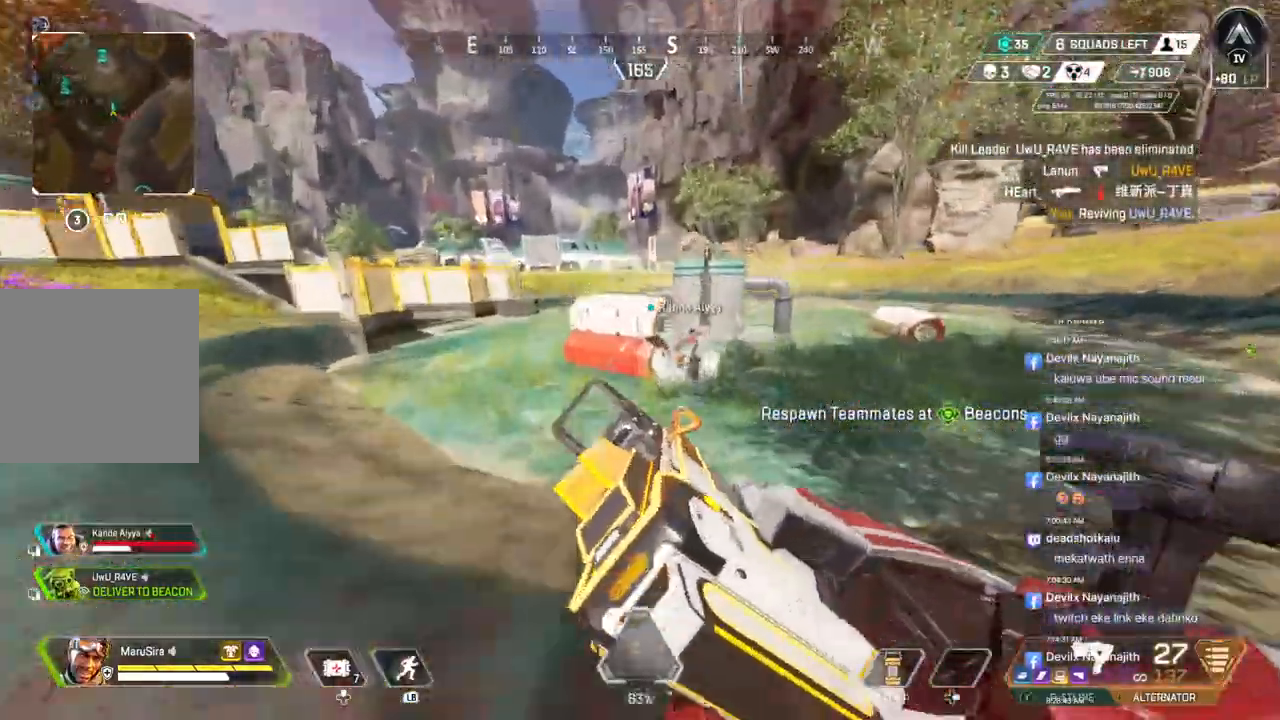
{"buttons": [], "left_stick": "up", "right_stick": "center", "events": [[100, "B", "up"]]}
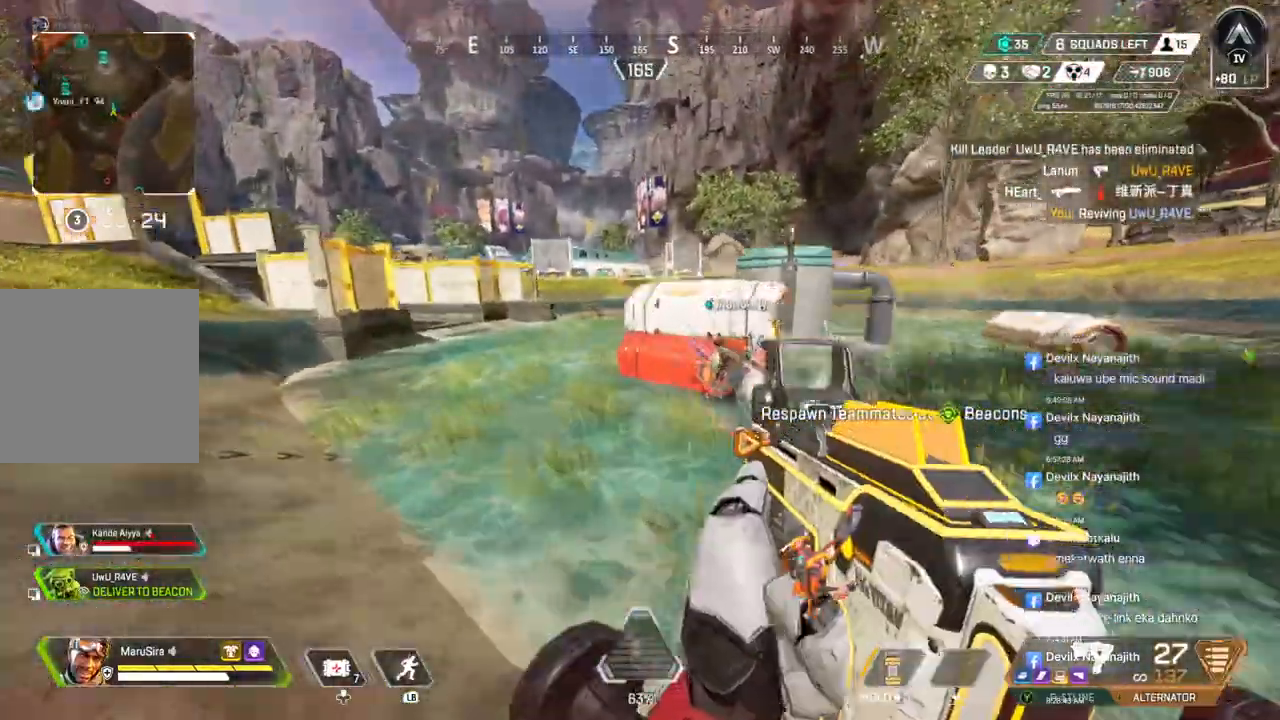
{"buttons": [], "left_stick": "up", "right_stick": "center", "events": []}
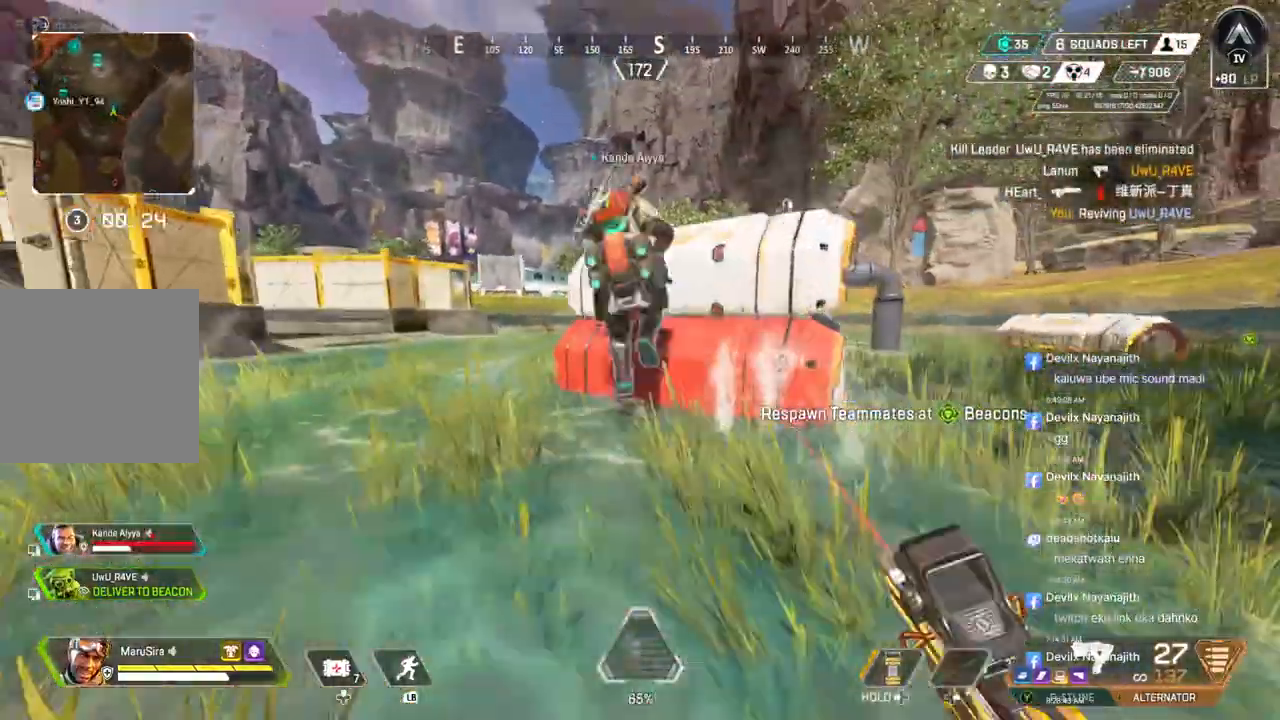
{"buttons": ["B"], "left_stick": "center", "right_stick": "center"}
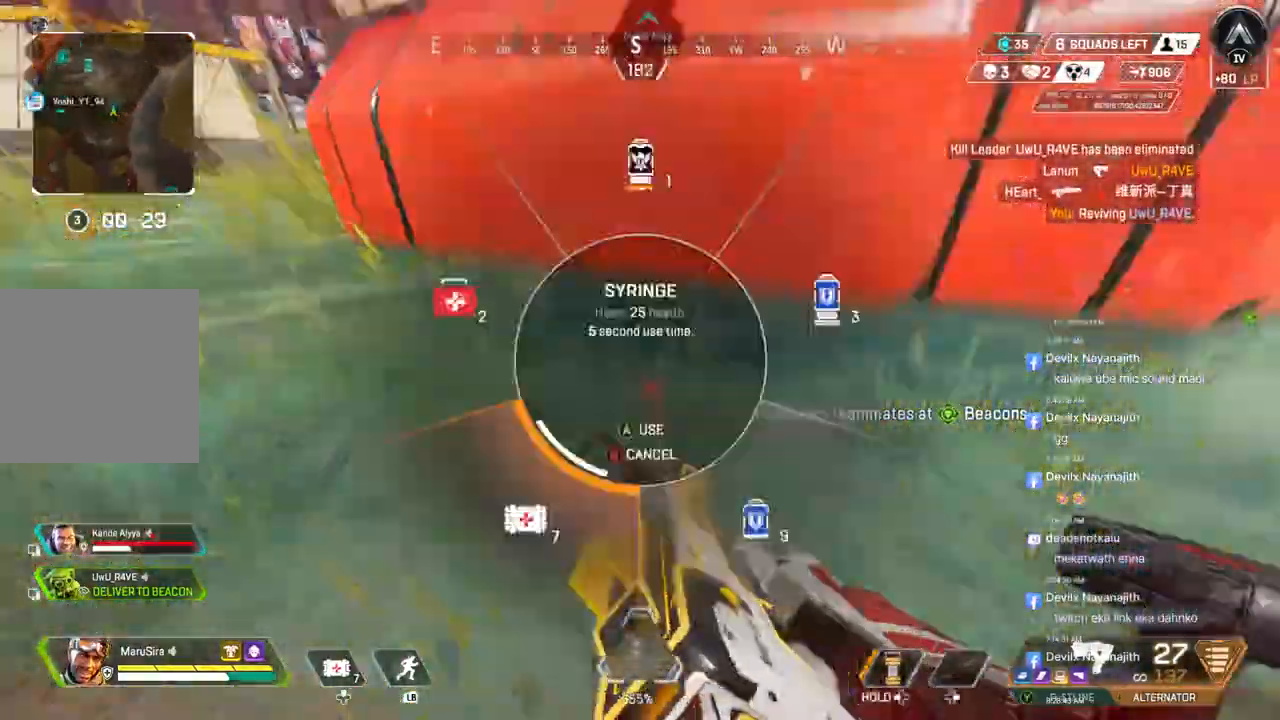
{"buttons": ["B"], "left_stick": "down", "right_stick": "center", "events": [[33, "left_stick", "up"], [100, "left_stick", "center"], [133, "B", "up"], [167, "right_stick", "left"], [333, "B", "down"], [433, "left_stick", "down"], [433, "right_stick", "center"]]}
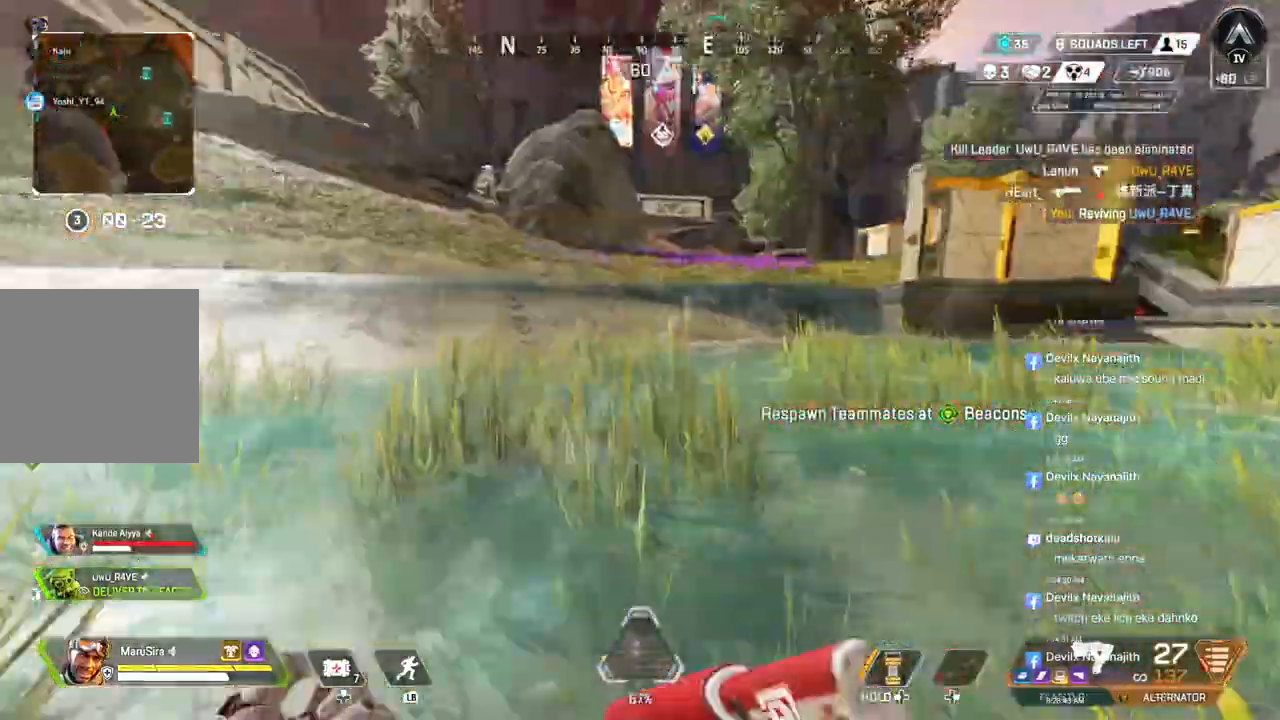
{"buttons": ["B"], "left_stick": "center", "right_stick": "center", "events": [[133, "left_stick", "right"], [200, "right_stick", "left"], [233, "left_stick", "center"], [333, "right_stick", "center"]]}
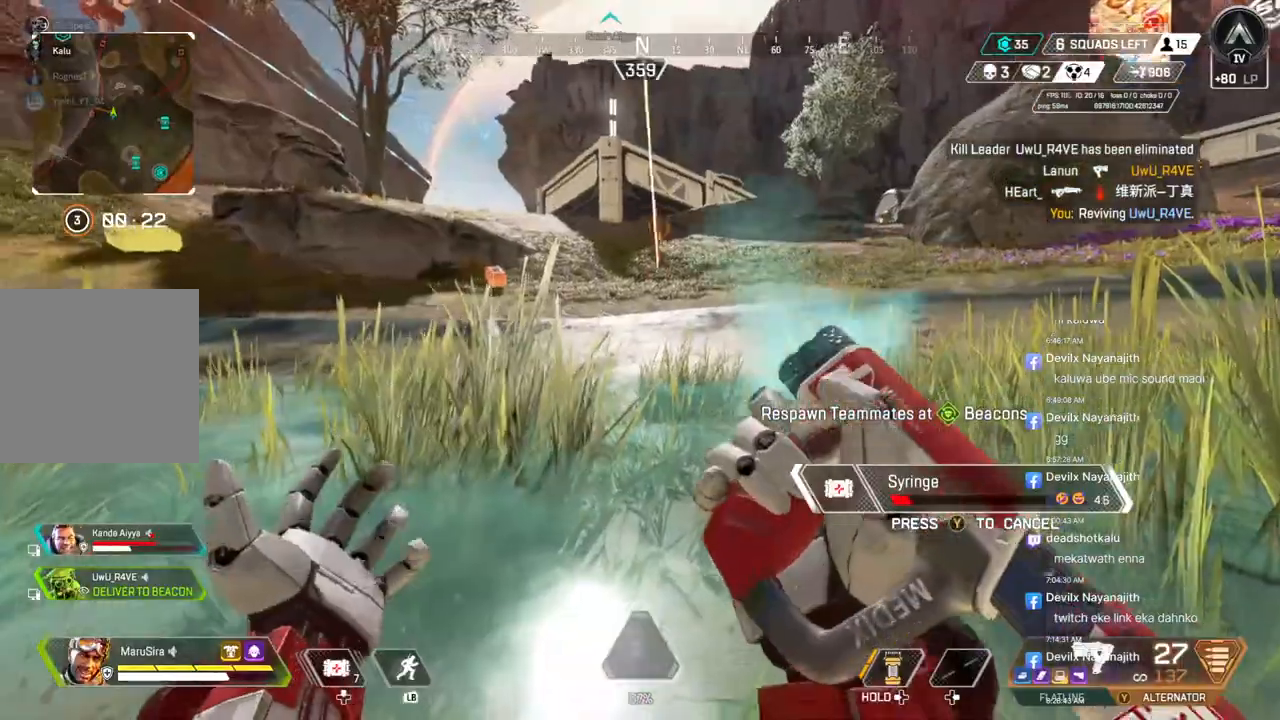
{"buttons": ["B"], "left_stick": "center", "right_stick": "center", "events": []}
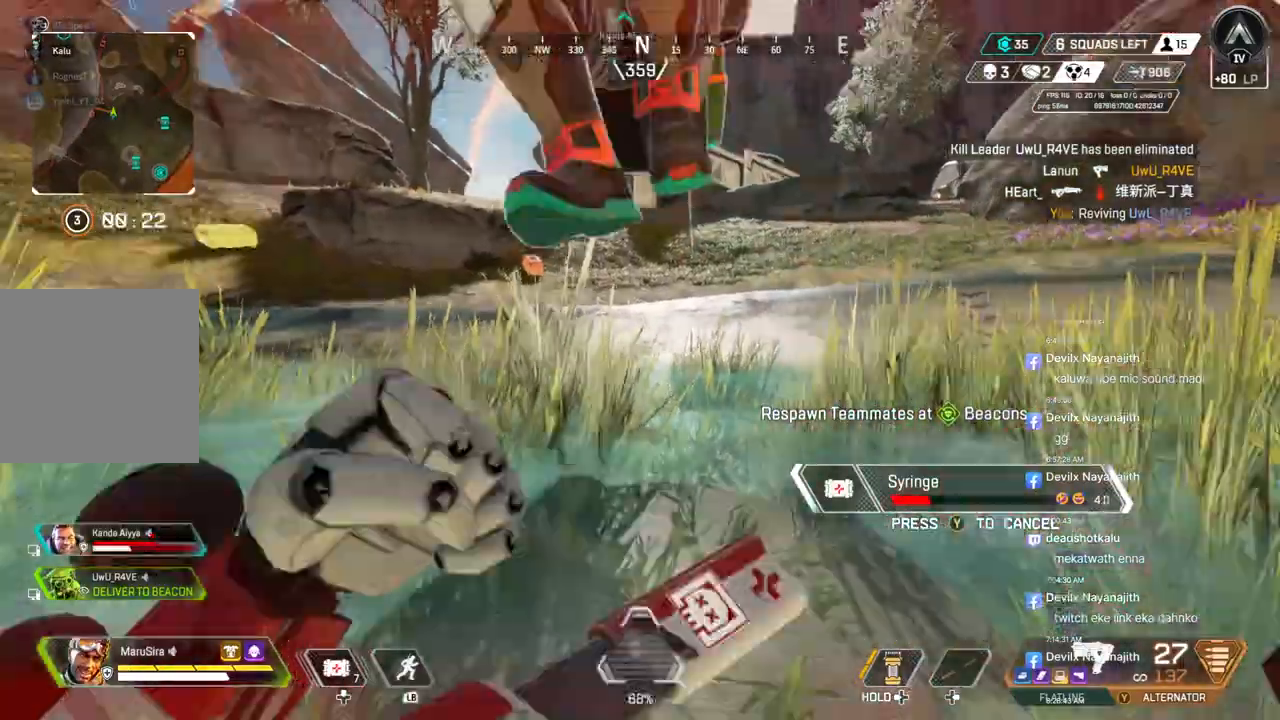
{"buttons": ["B"], "left_stick": "center", "right_stick": "center", "events": []}
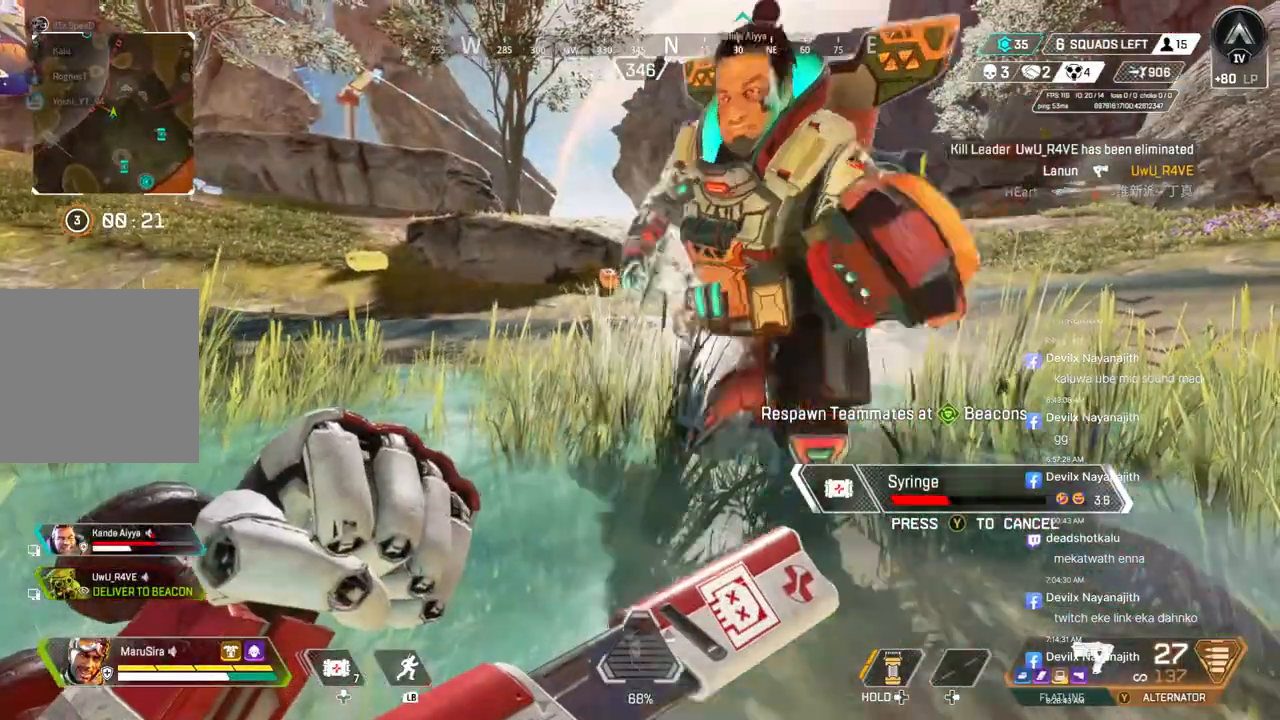
{"buttons": ["B"], "left_stick": "center", "right_stick": "center", "events": []}
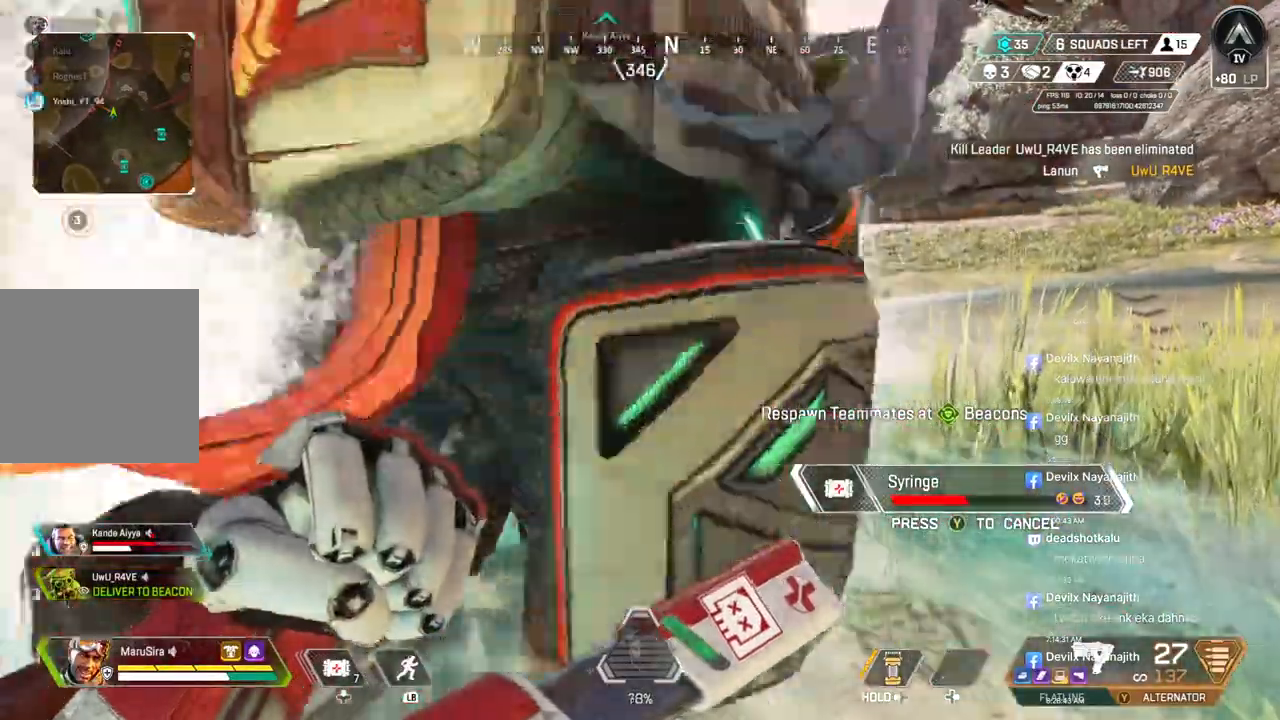
{"buttons": ["B"], "left_stick": "center", "right_stick": "center", "events": []}
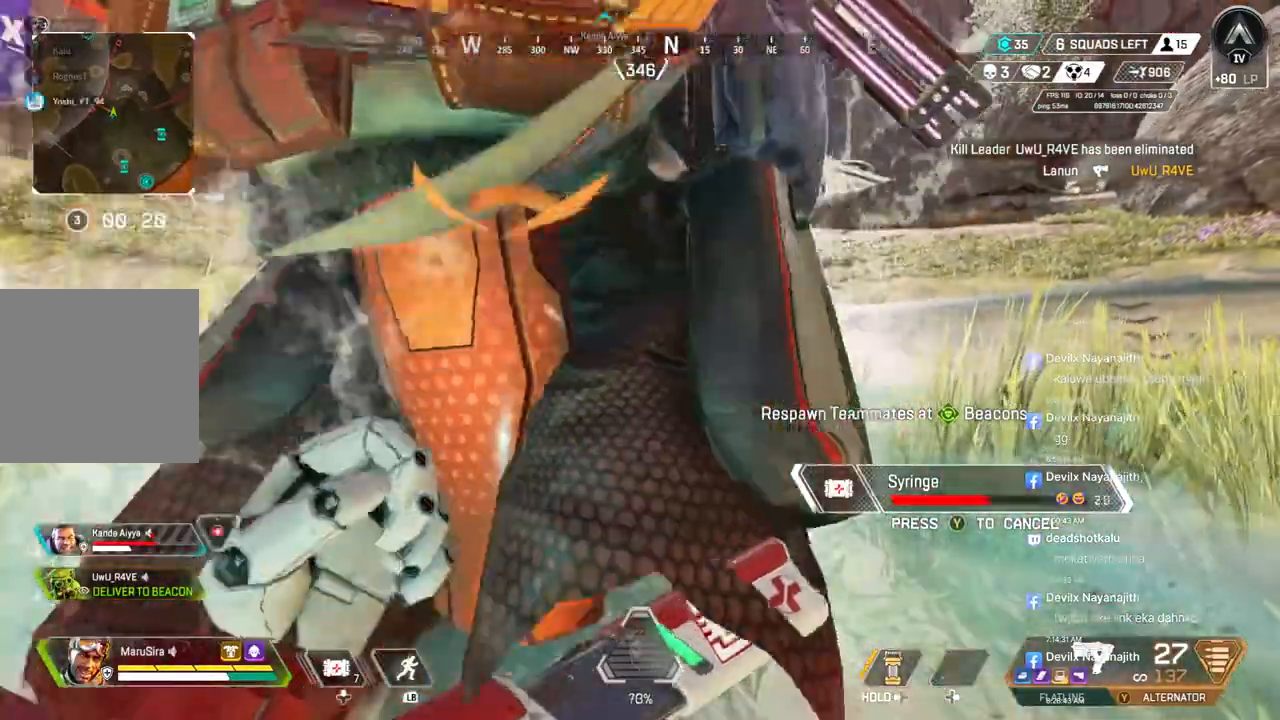
{"buttons": ["B"], "left_stick": "right", "right_stick": "center", "events": [[333, "left_stick", "right"]]}
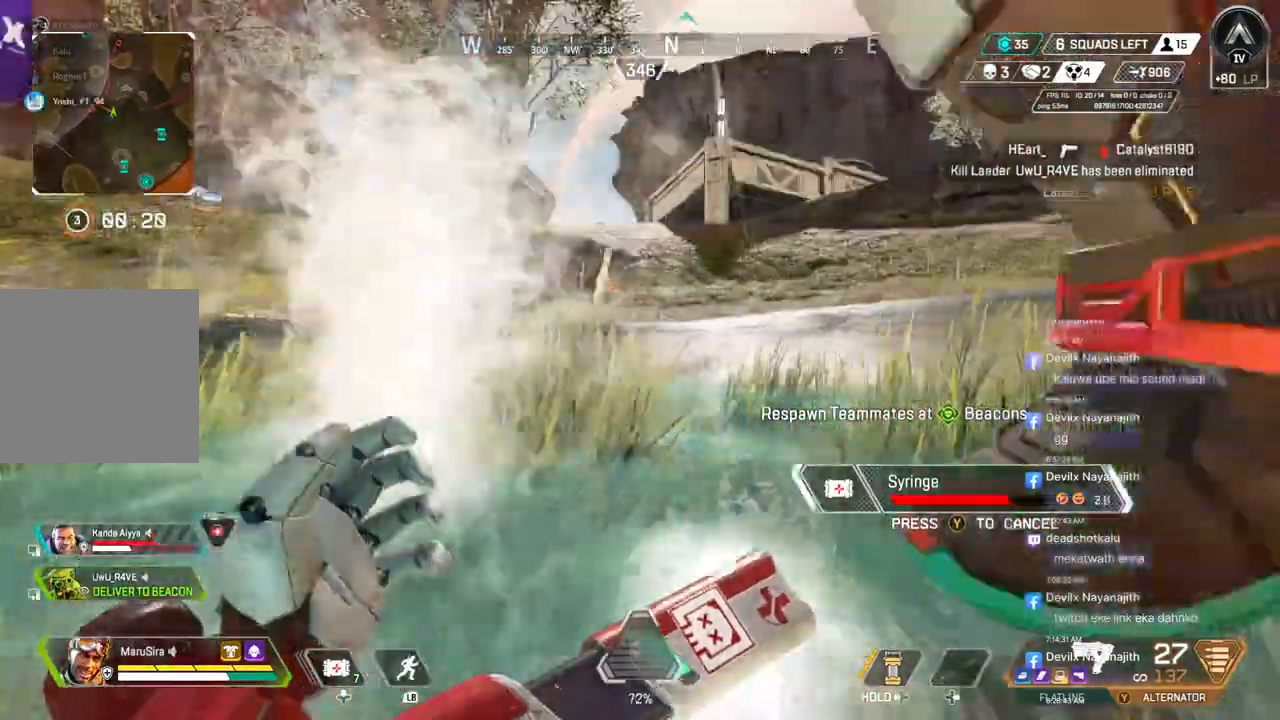
{"buttons": ["B"], "left_stick": "left", "right_stick": "center", "events": [[233, "left_stick", "left"]]}
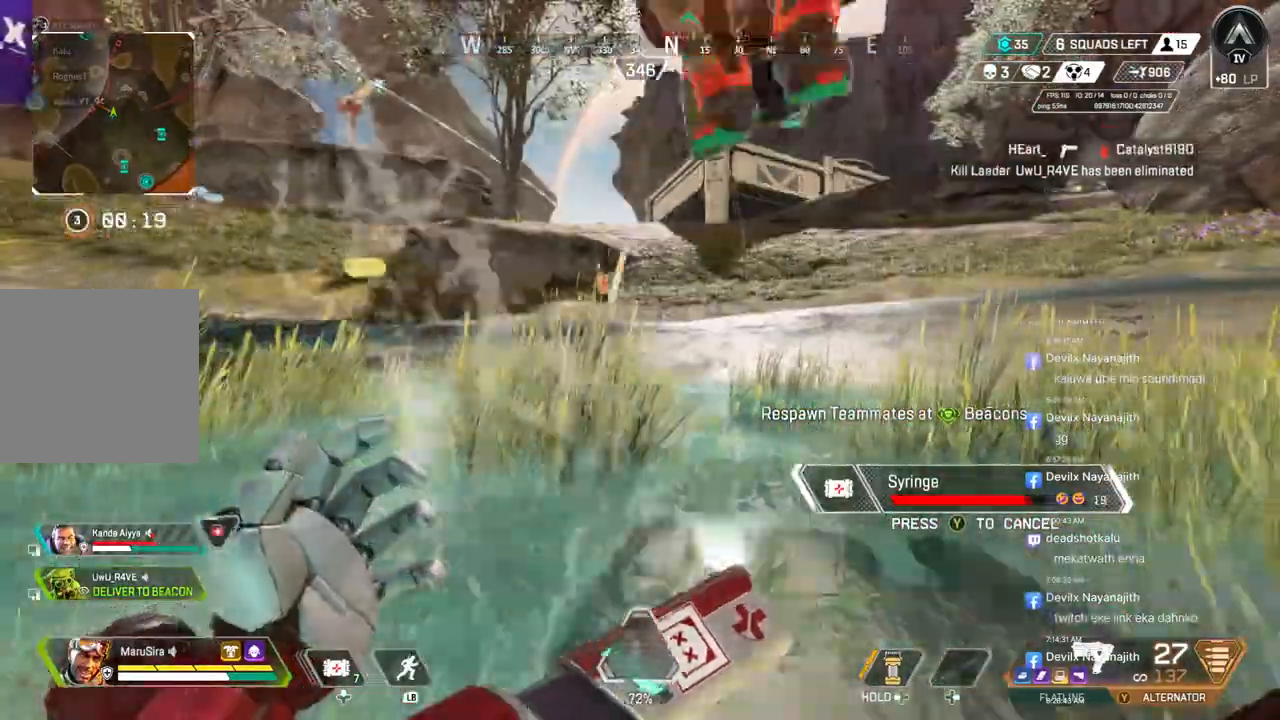
{"buttons": ["B"], "left_stick": "right", "right_stick": "center", "events": [[200, "left_stick", "right"]]}
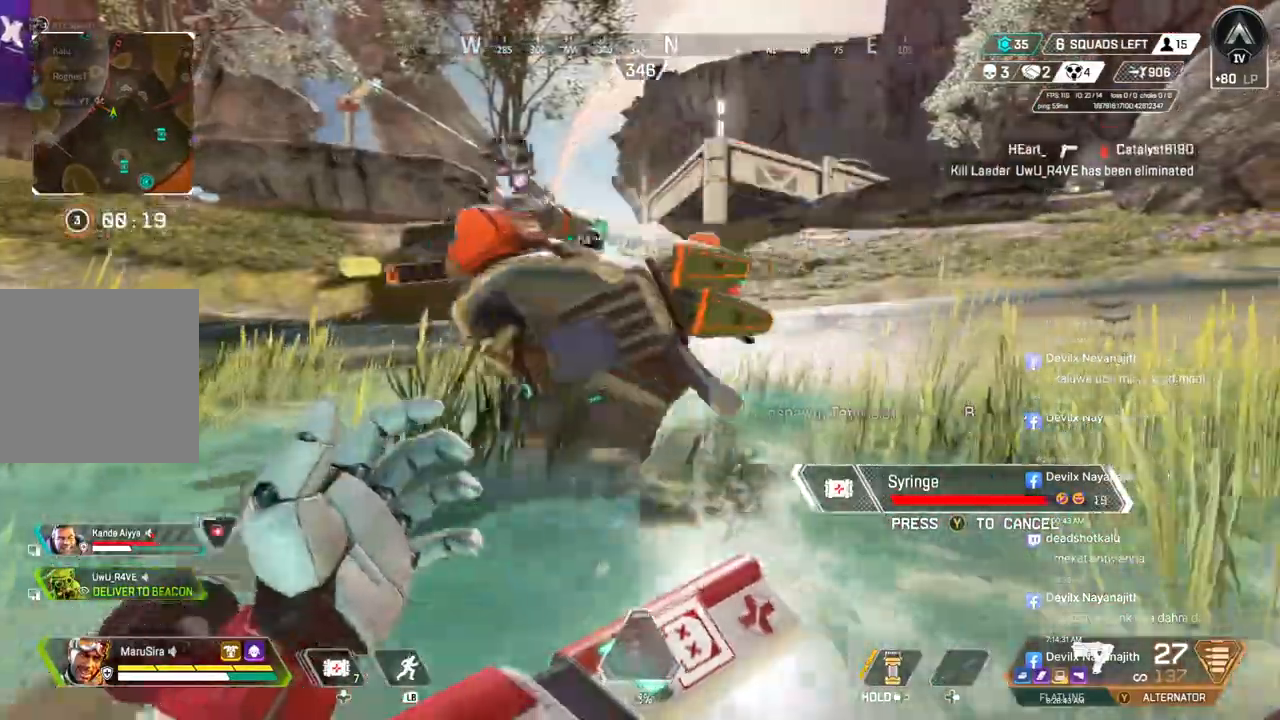
{"buttons": ["B"], "left_stick": "left", "right_stick": "center", "events": [[100, "left_stick", "center"], [167, "left_stick", "left"]]}
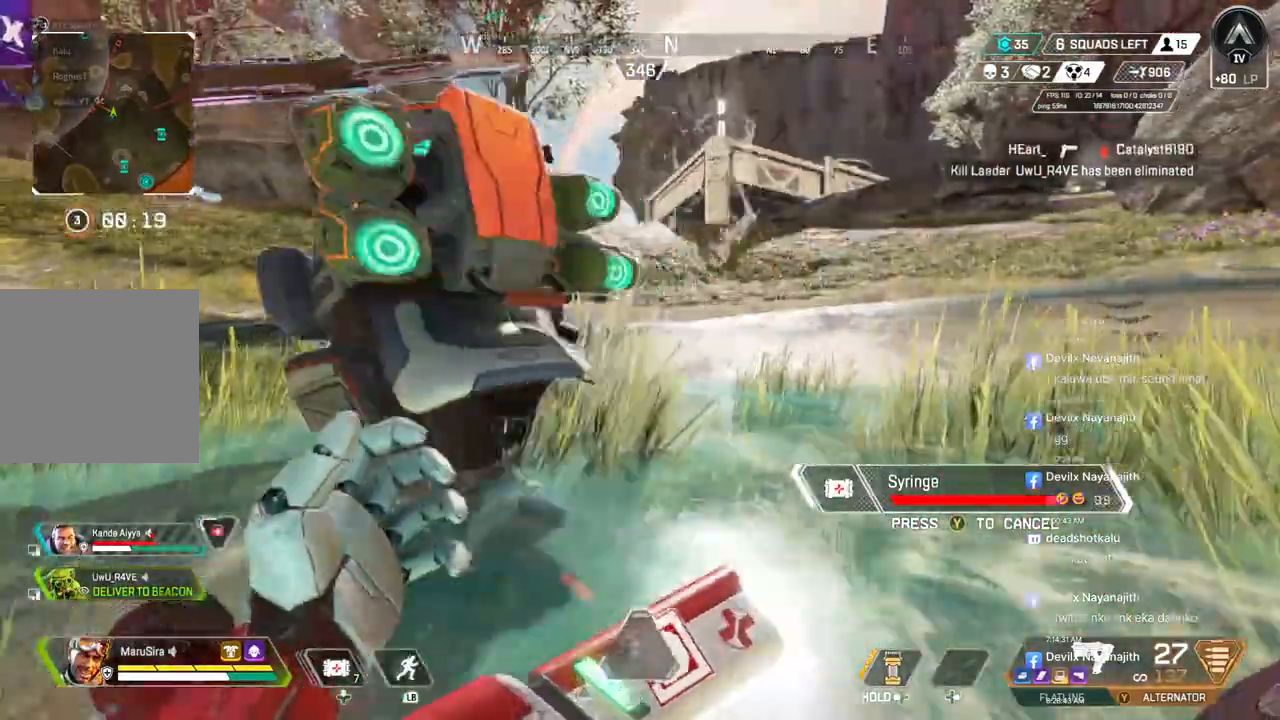
{"buttons": ["B"], "left_stick": "right", "right_stick": "center", "events": [[100, "left_stick", "right"]]}